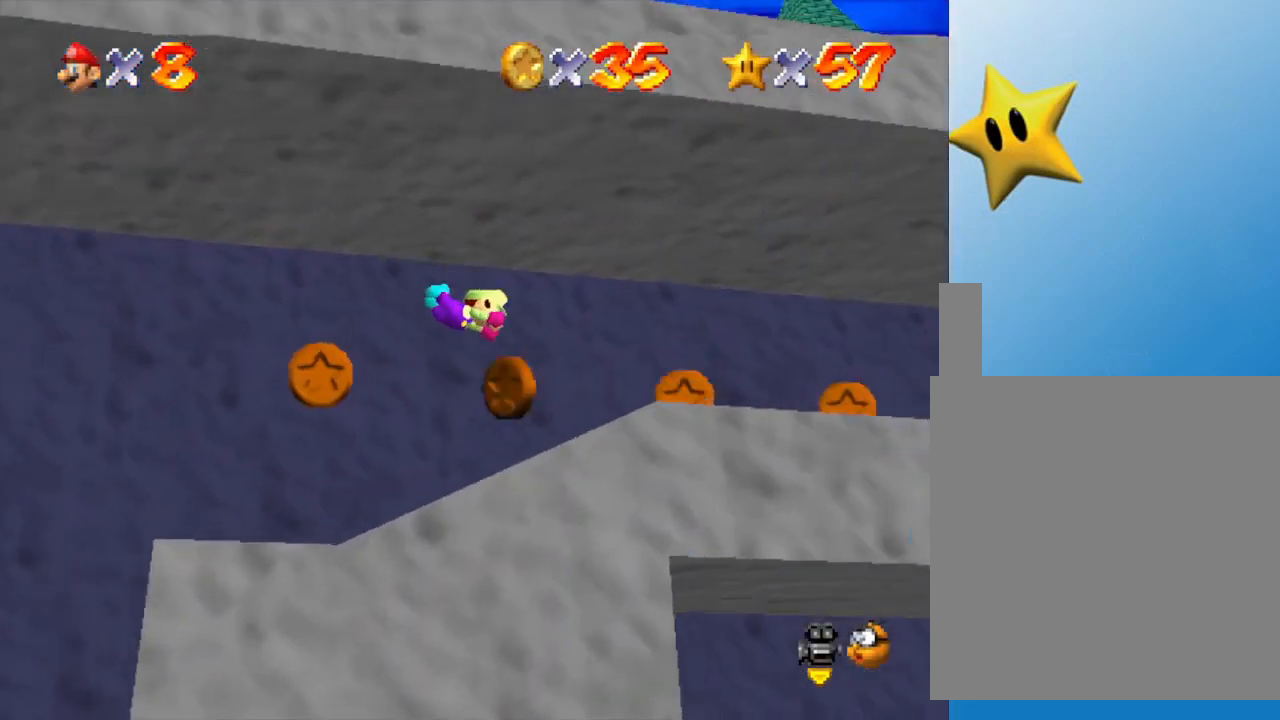
Gameplay with a controller (Nintendo layout); each line is a JSON object with the inputs held at the frame after it. "events" lists button and stick changes between this image and that frame as [ms after this image, input, new state], when the widget could be followed in between. Not read: L3 R3.
{"buttons": [], "left_stick": "down-left", "events": [[83, "left_stick", "up"], [217, "A", "down"], [217, "left_stick", "left"], [267, "A", "up"], [333, "left_stick", "down-left"], [367, "A", "down"], [433, "A", "up"]]}
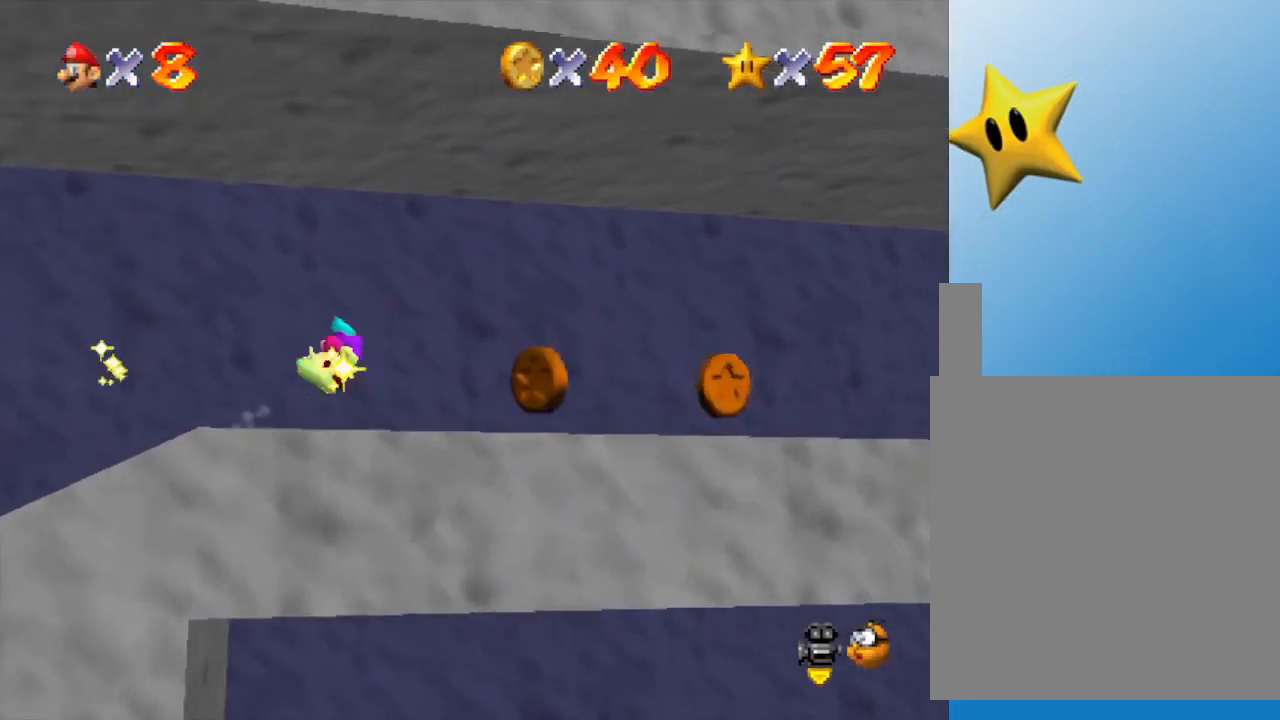
{"buttons": [], "left_stick": "right", "events": [[217, "left_stick", "left"], [367, "left_stick", "right"]]}
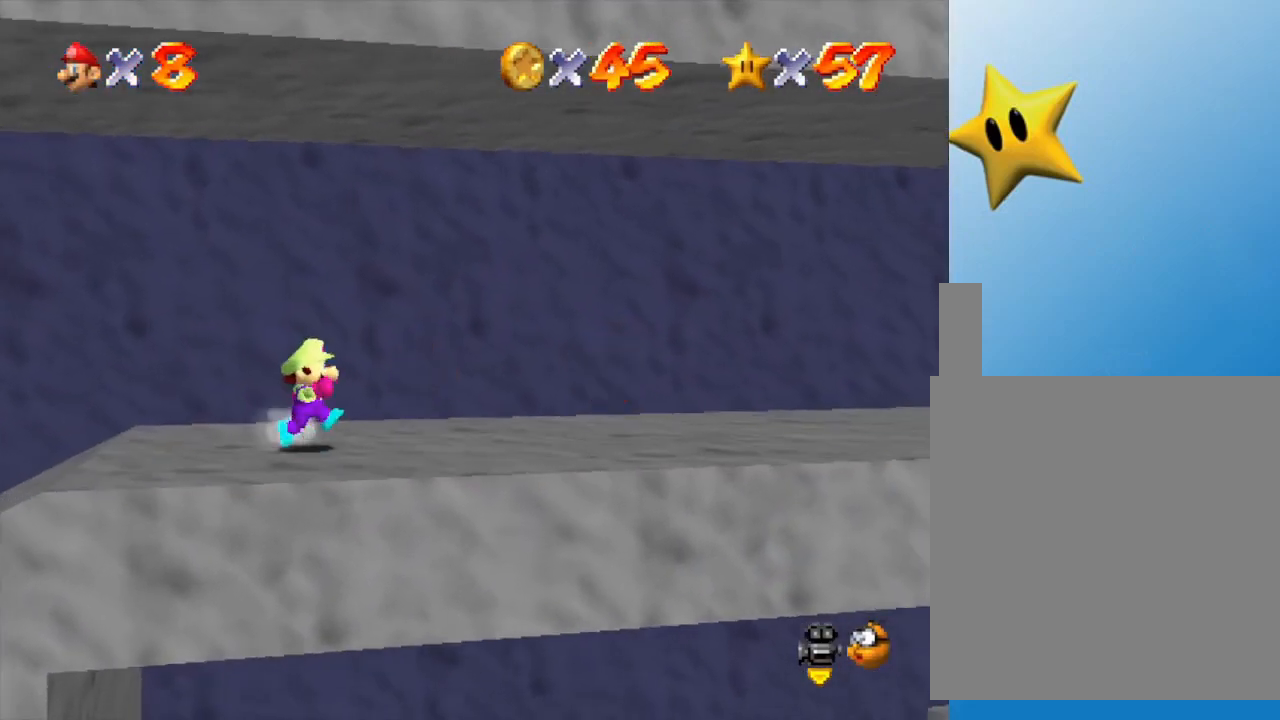
{"buttons": [], "left_stick": "right", "events": []}
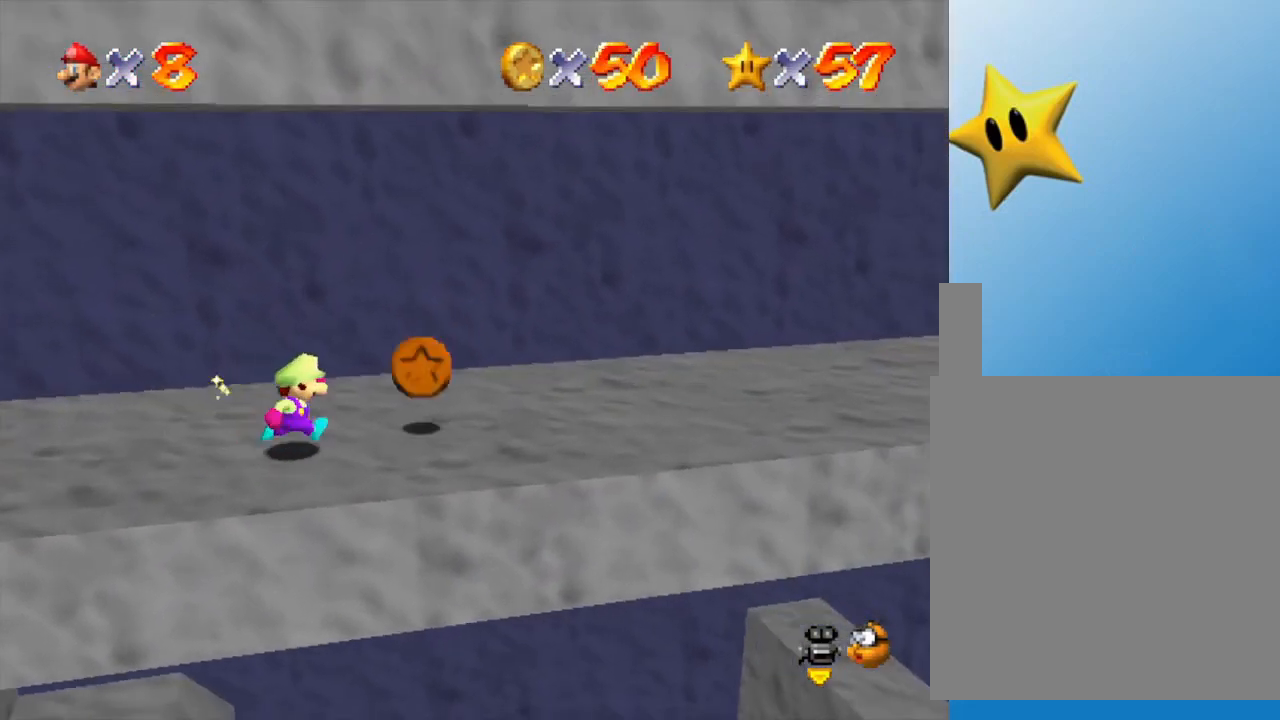
{"buttons": [], "left_stick": "left", "events": [[267, "left_stick", "up-left"], [350, "left_stick", "left"]]}
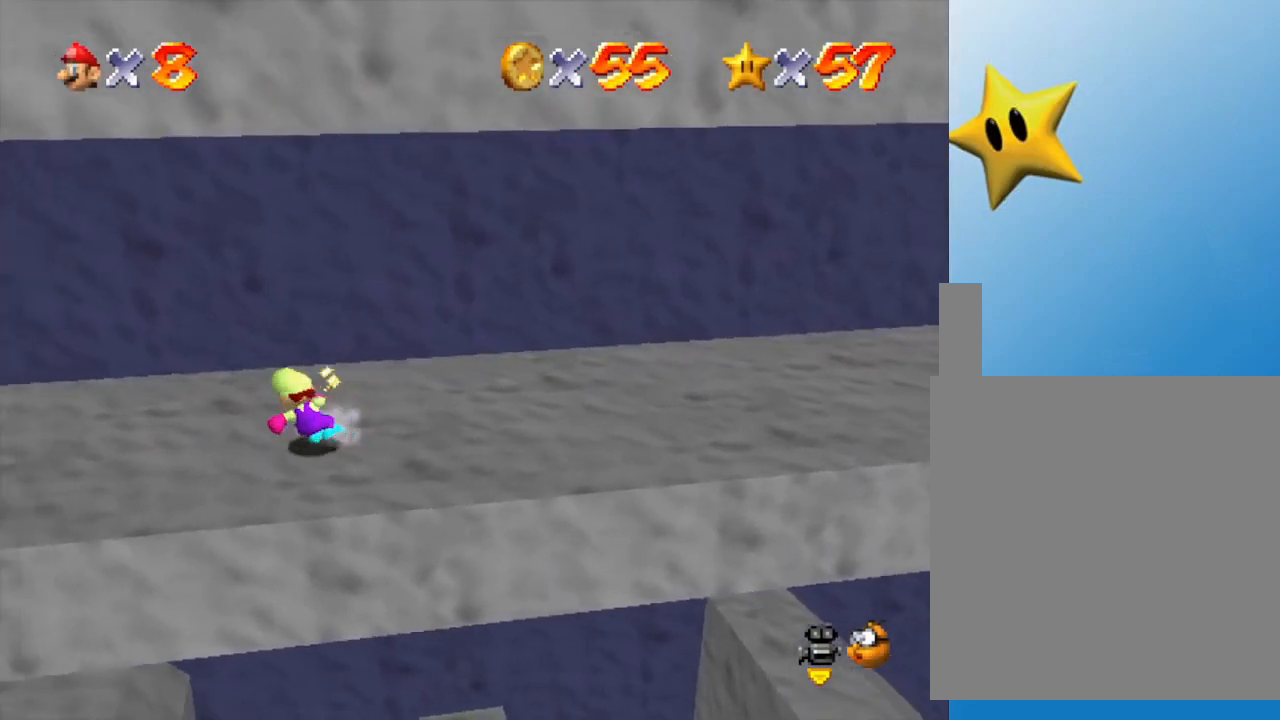
{"buttons": [], "left_stick": "left", "events": []}
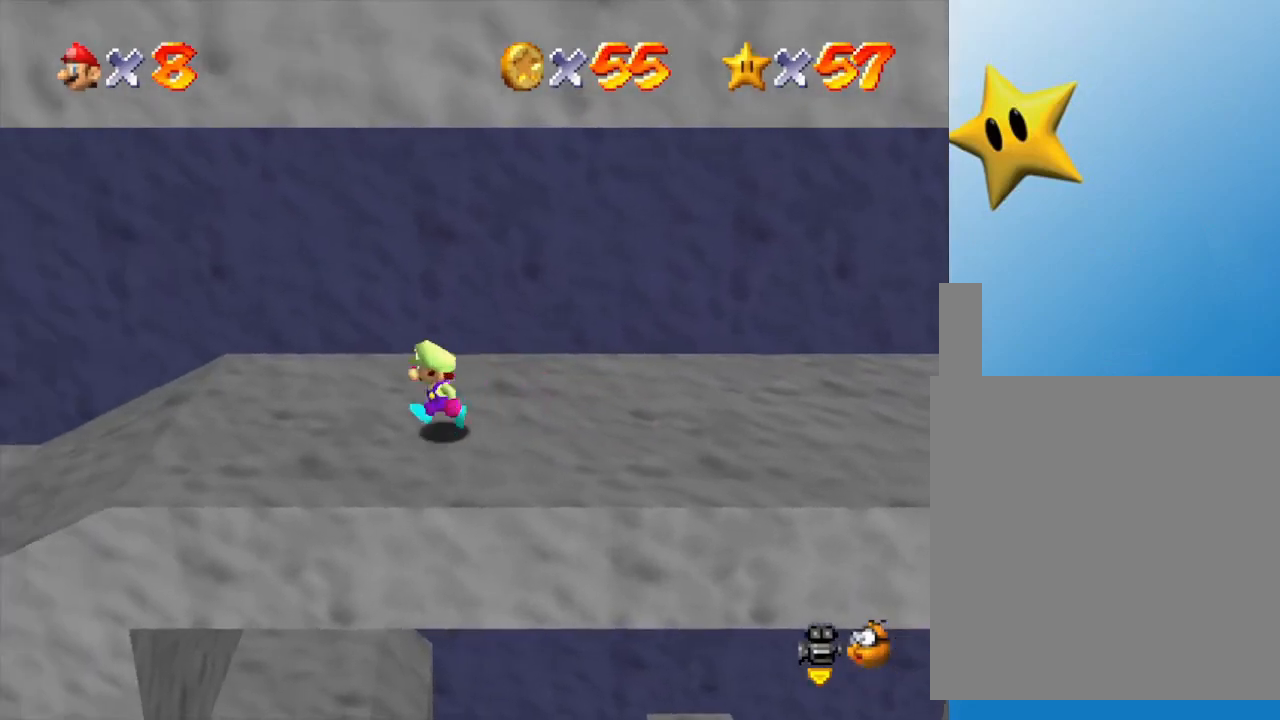
{"buttons": [], "left_stick": "right", "events": [[433, "left_stick", "right"]]}
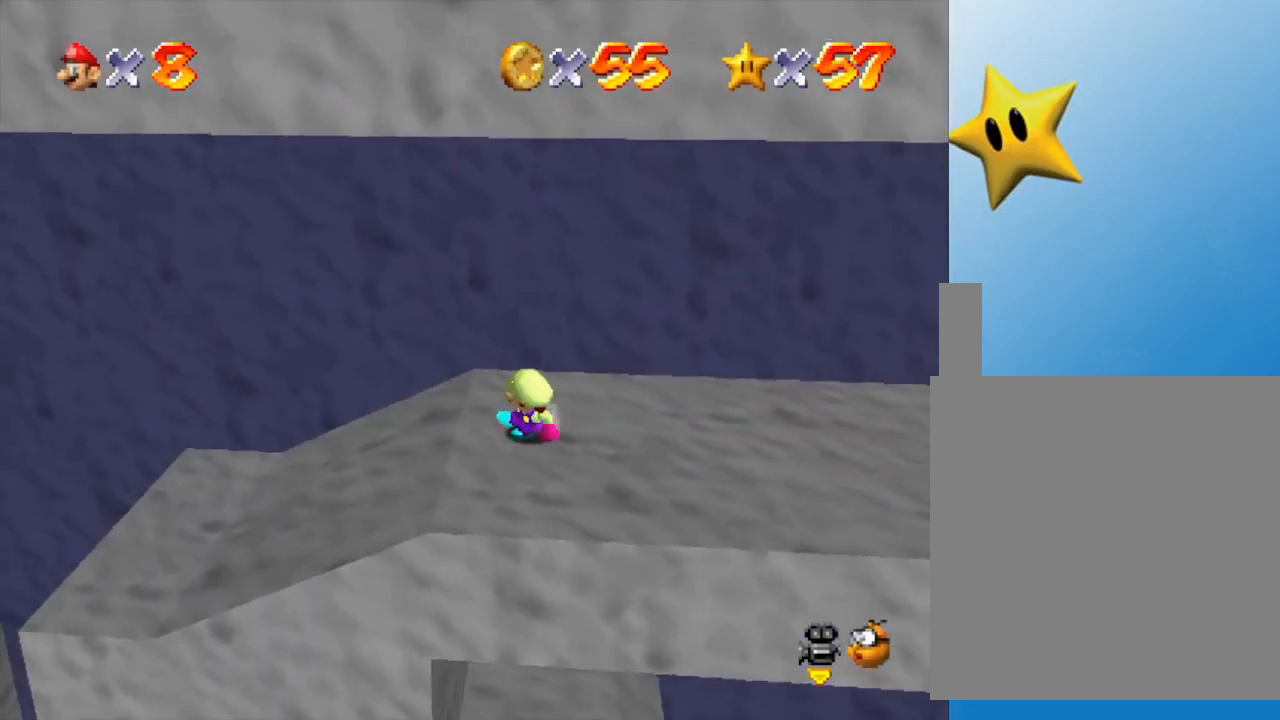
{"buttons": [], "left_stick": "right", "events": []}
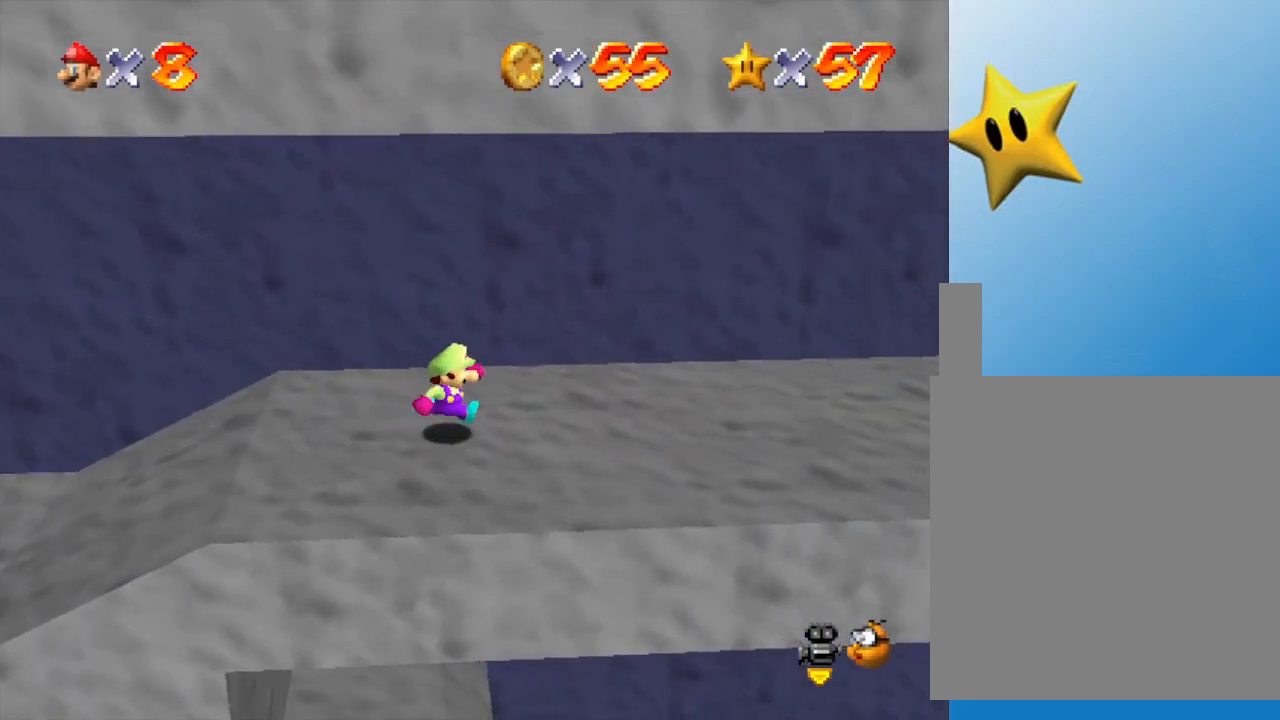
{"buttons": [], "left_stick": "right", "events": []}
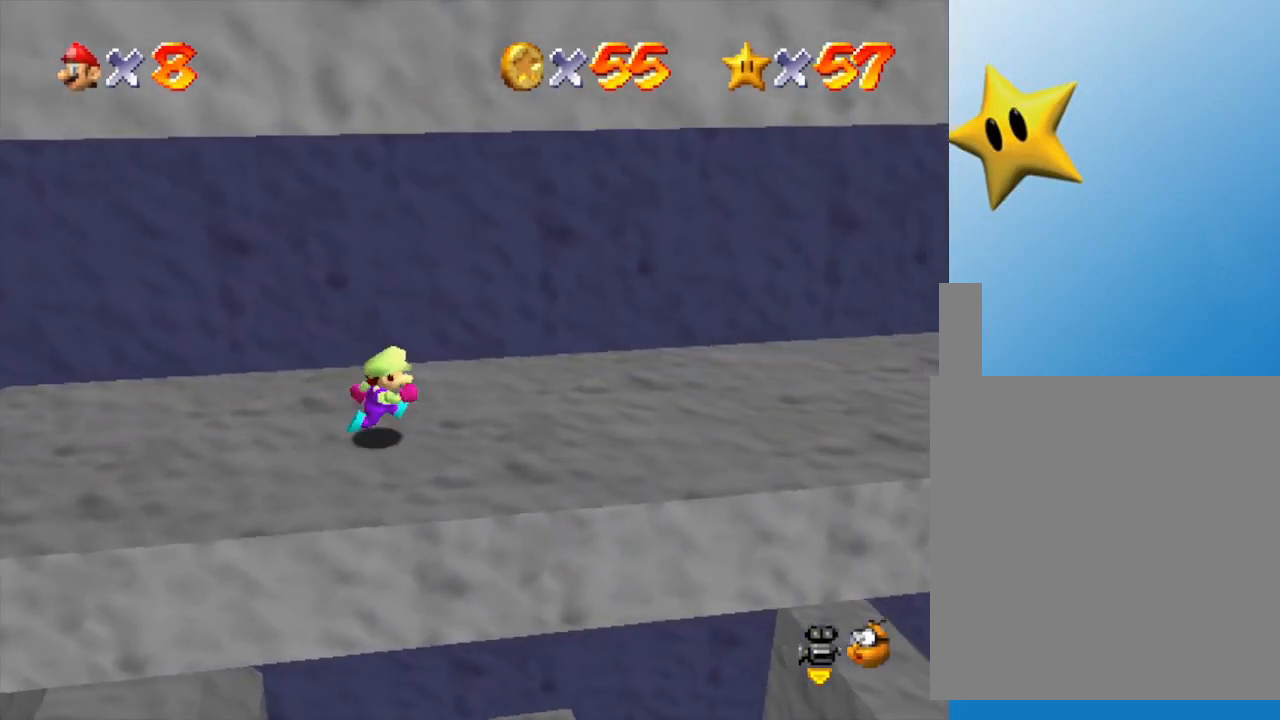
{"buttons": [], "left_stick": "right", "events": []}
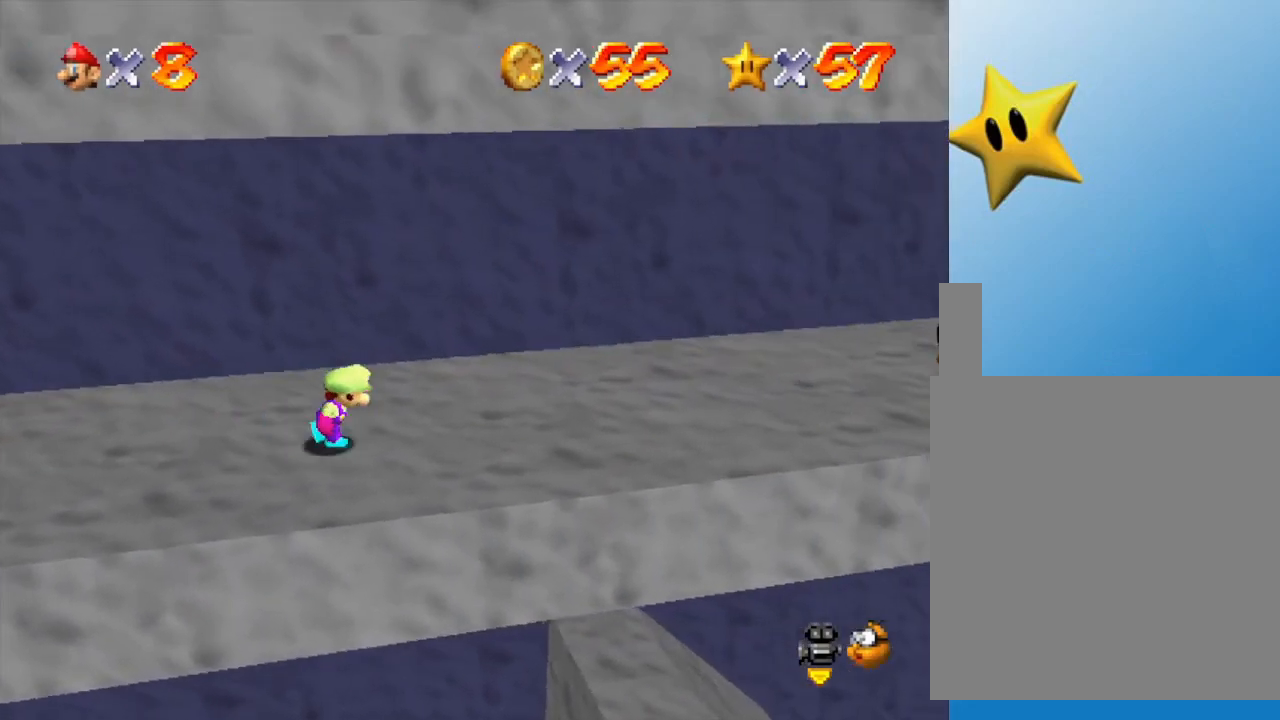
{"buttons": [], "left_stick": "right", "events": []}
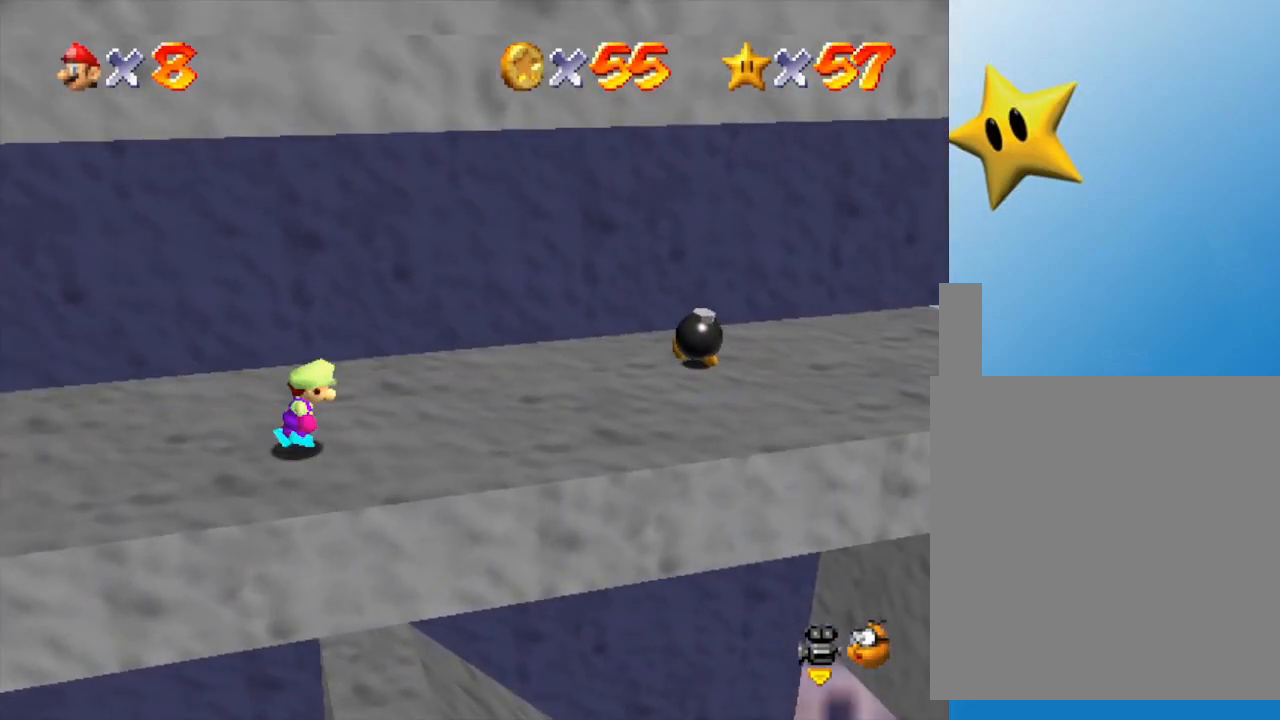
{"buttons": [], "left_stick": "right", "events": []}
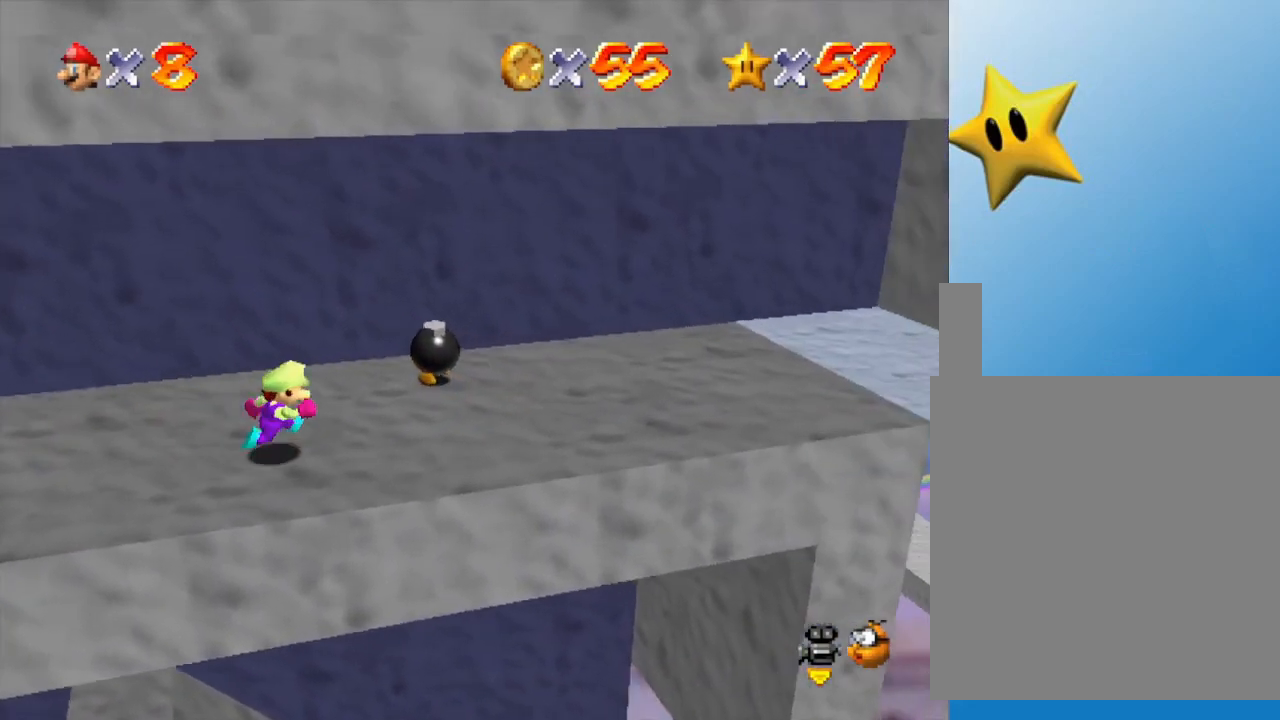
{"buttons": [], "left_stick": "center", "events": [[117, "left_stick", "up-right"], [217, "B", "down"], [267, "B", "up"], [367, "left_stick", "center"]]}
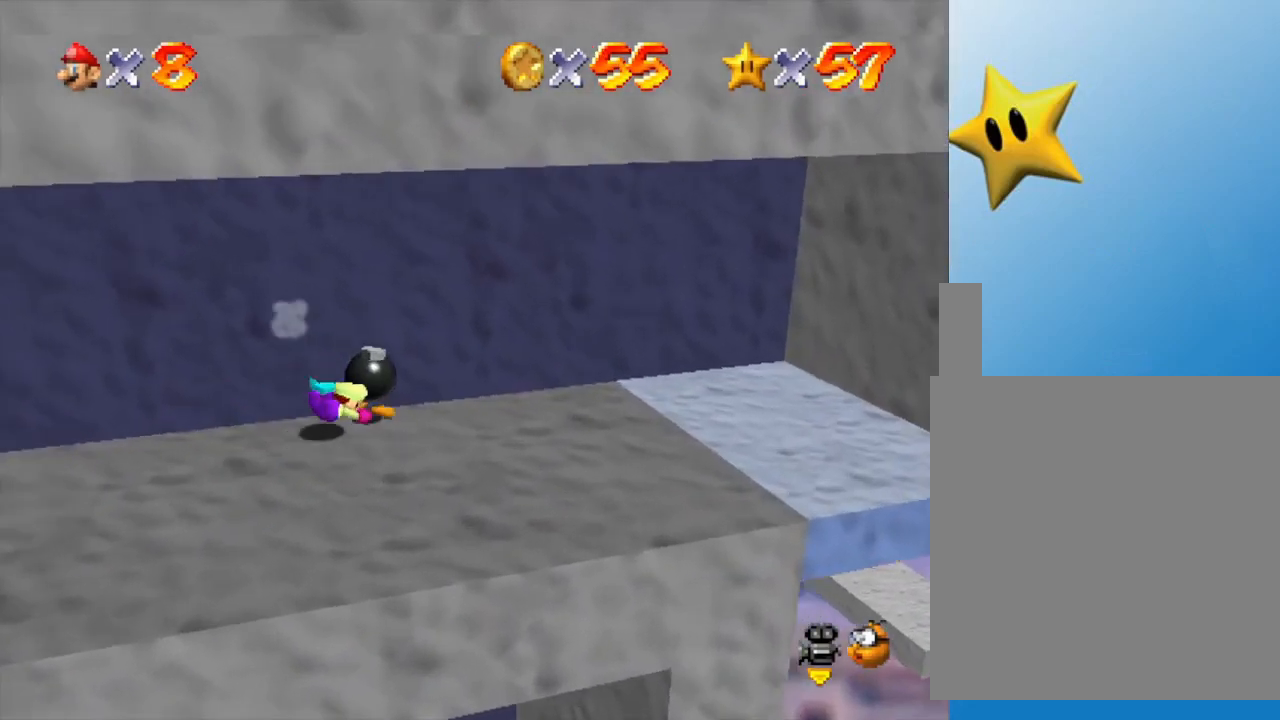
{"buttons": [], "left_stick": "center", "events": []}
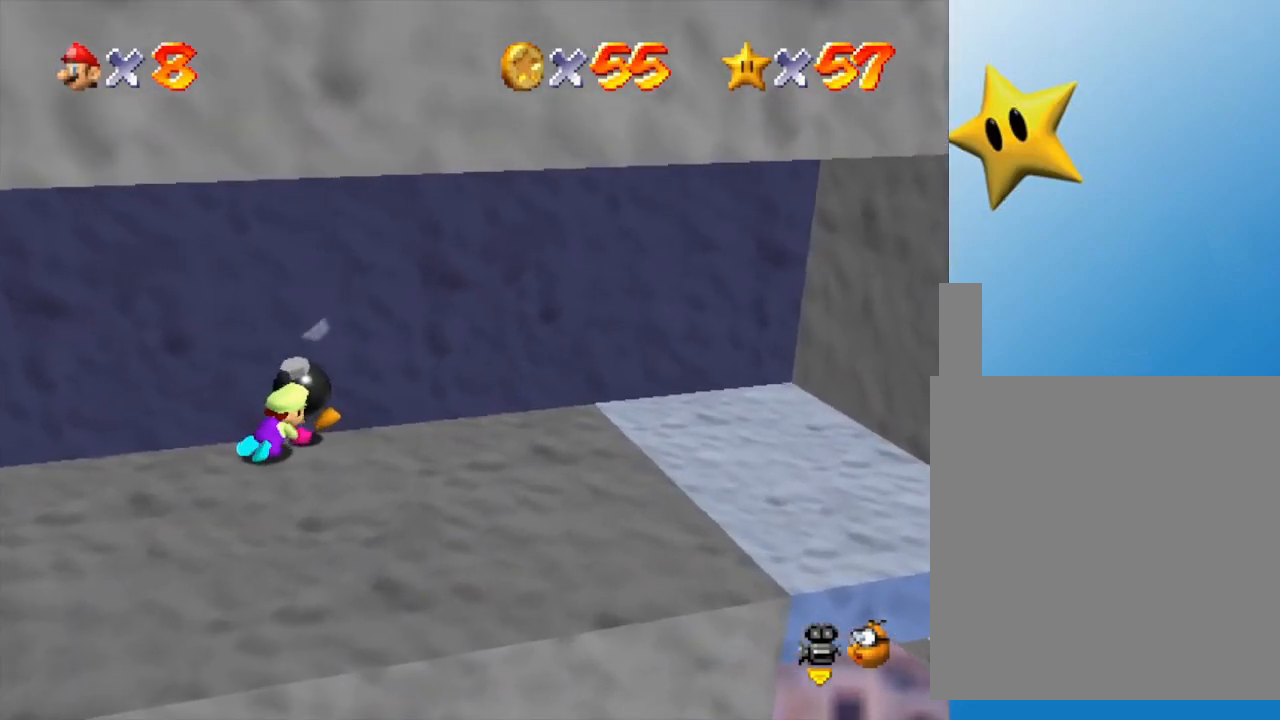
{"buttons": [], "left_stick": "up", "events": [[200, "left_stick", "up"]]}
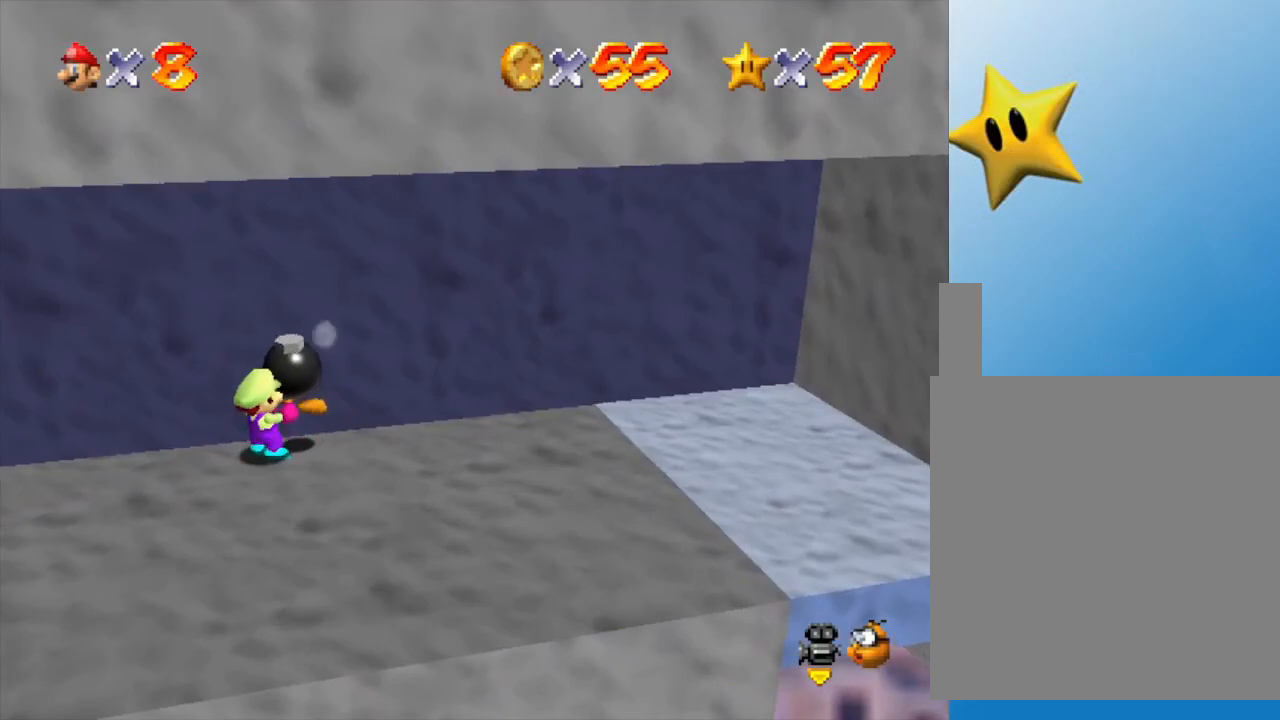
{"buttons": [], "left_stick": "center", "events": [[67, "B", "down"], [183, "B", "up"], [267, "B", "down"], [300, "B", "up"], [367, "B", "down"], [367, "left_stick", "center"], [433, "B", "up"]]}
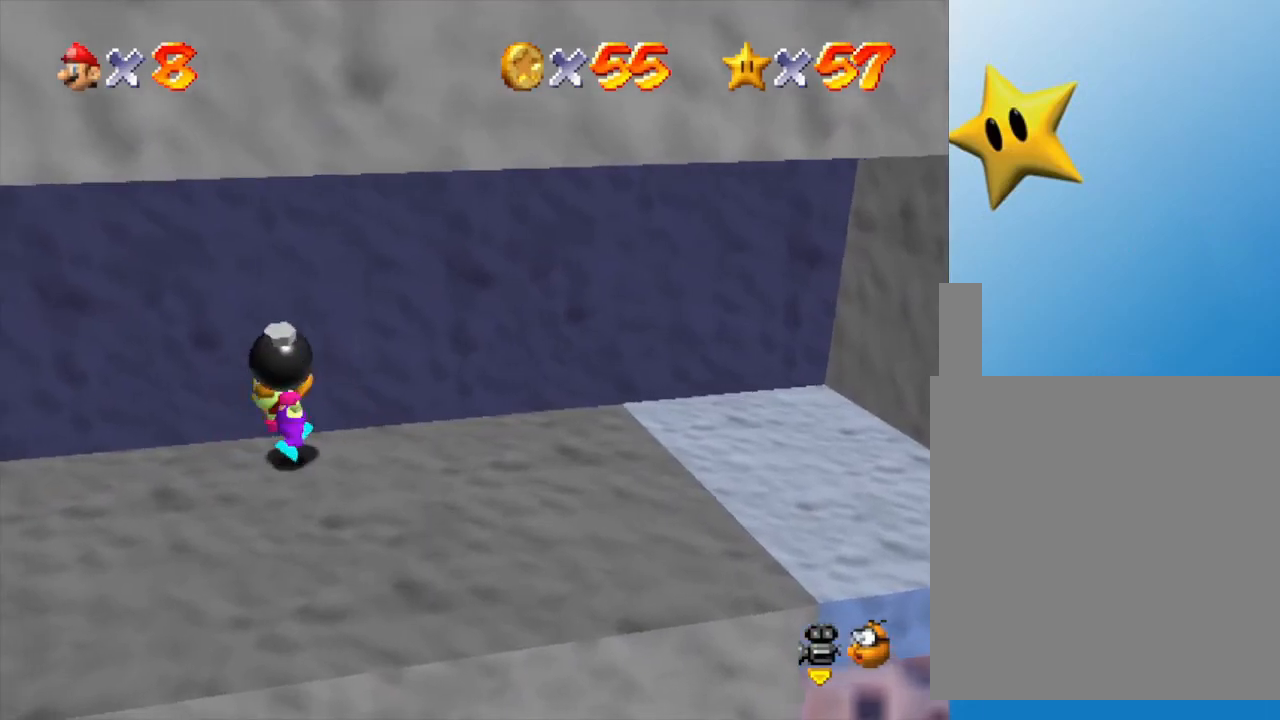
{"buttons": [], "left_stick": "center", "events": [[67, "B", "down"], [100, "B", "up"]]}
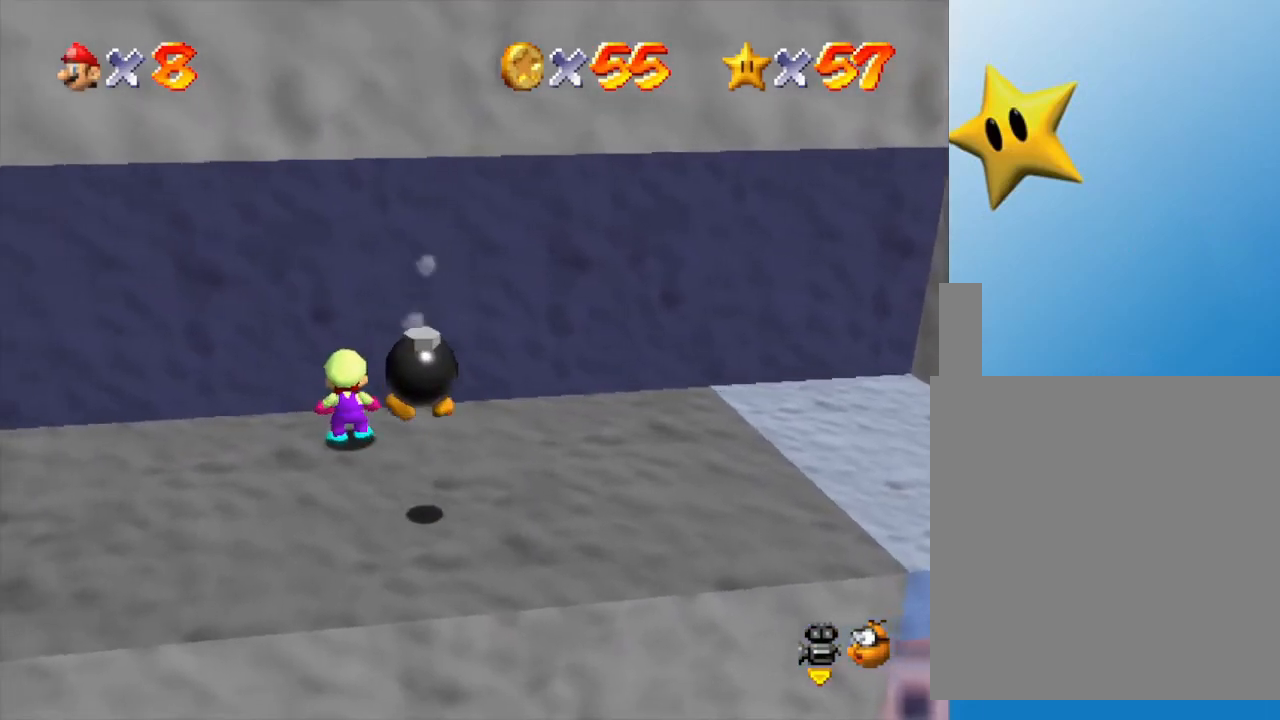
{"buttons": [], "left_stick": "down", "events": [[383, "left_stick", "down"]]}
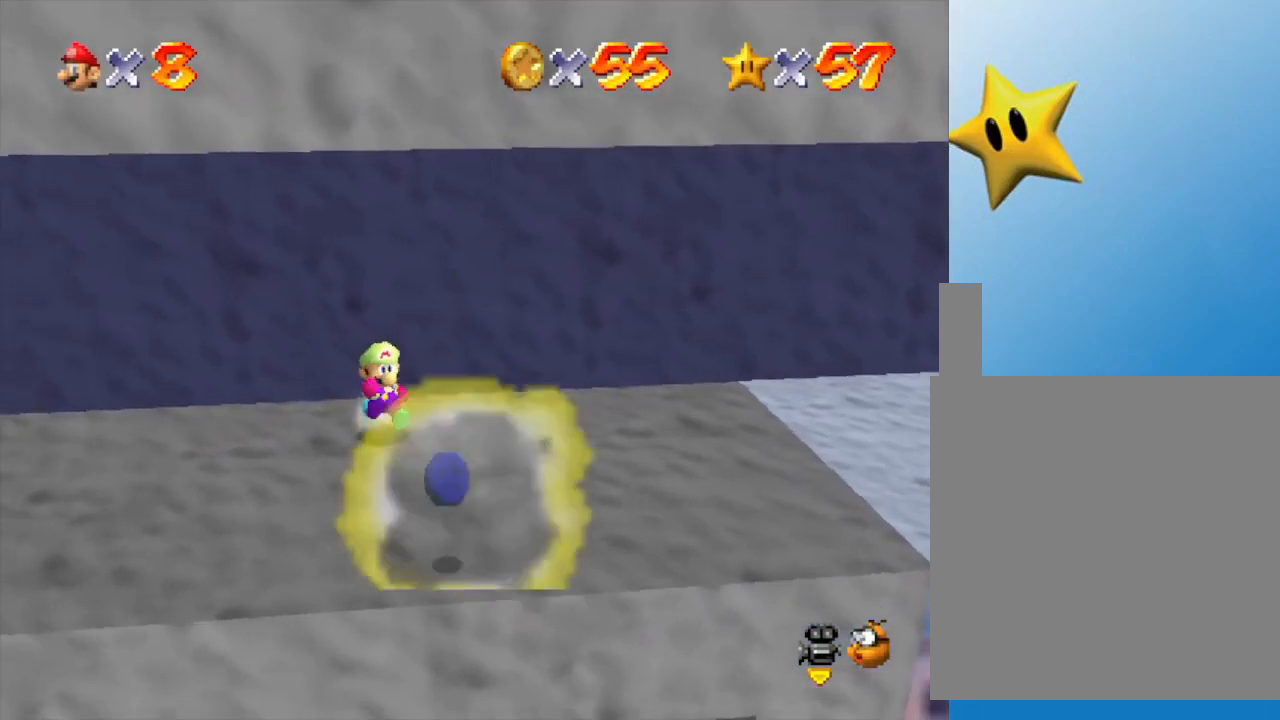
{"buttons": [], "left_stick": "center", "events": [[417, "left_stick", "center"]]}
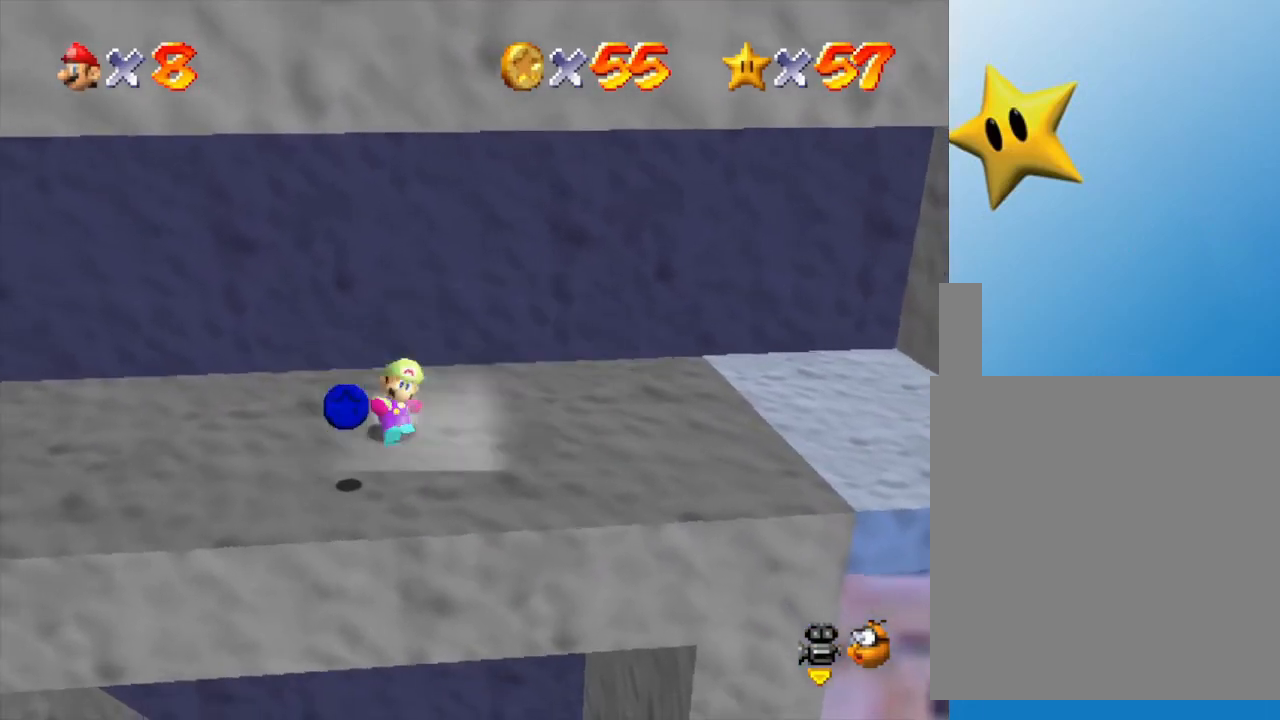
{"buttons": [], "left_stick": "down-left", "events": [[67, "left_stick", "down-left"]]}
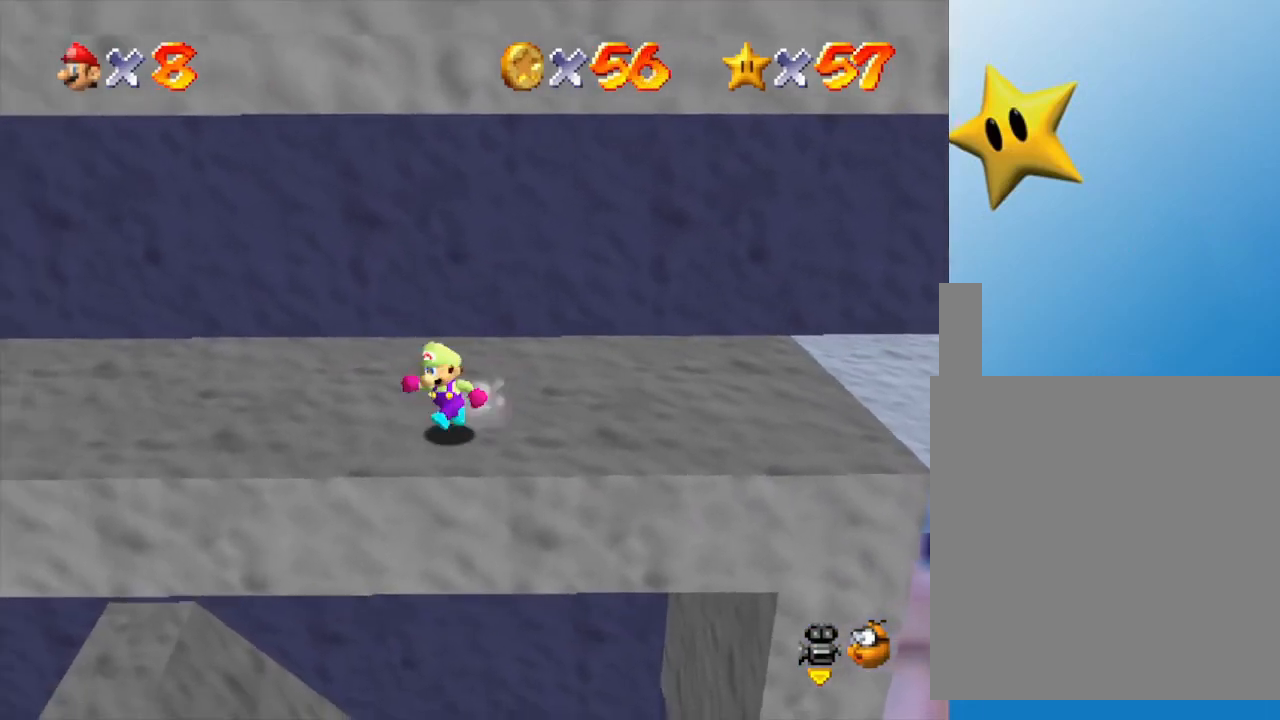
{"buttons": [], "left_stick": "right", "events": [[167, "left_stick", "right"]]}
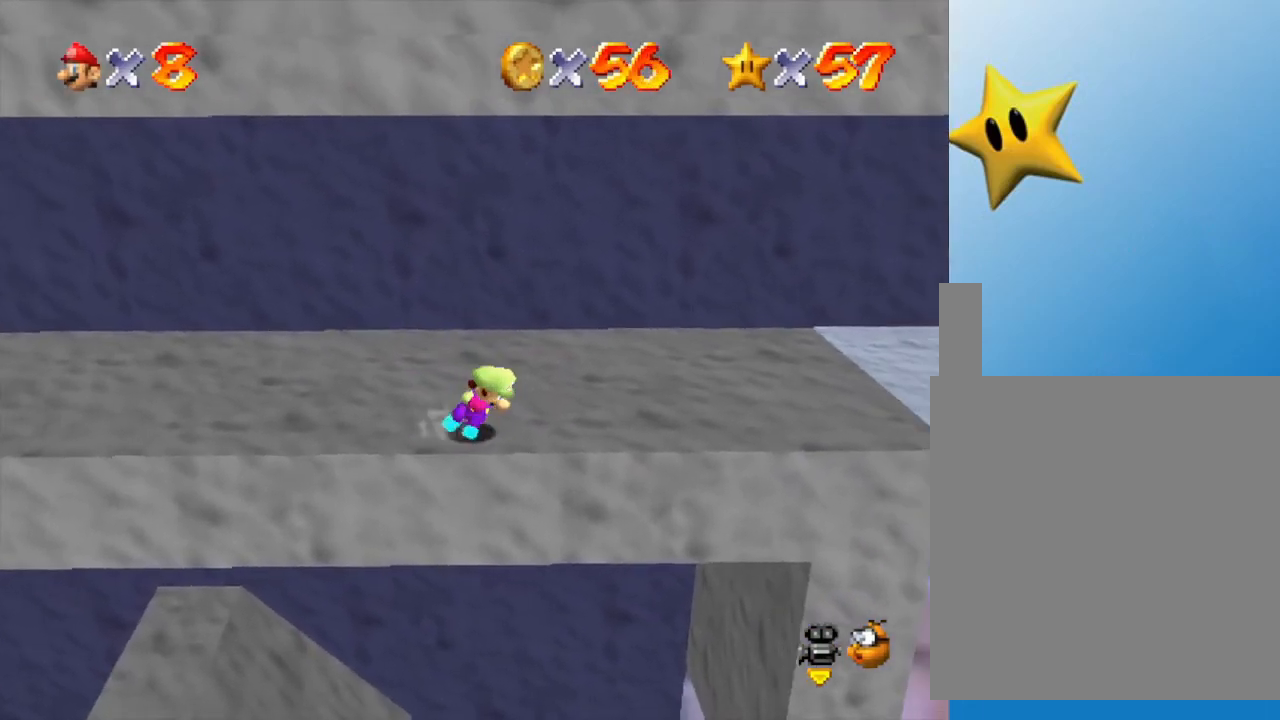
{"buttons": [], "left_stick": "down-left", "events": [[100, "left_stick", "center"], [167, "left_stick", "up"], [267, "left_stick", "left"], [400, "left_stick", "down-left"]]}
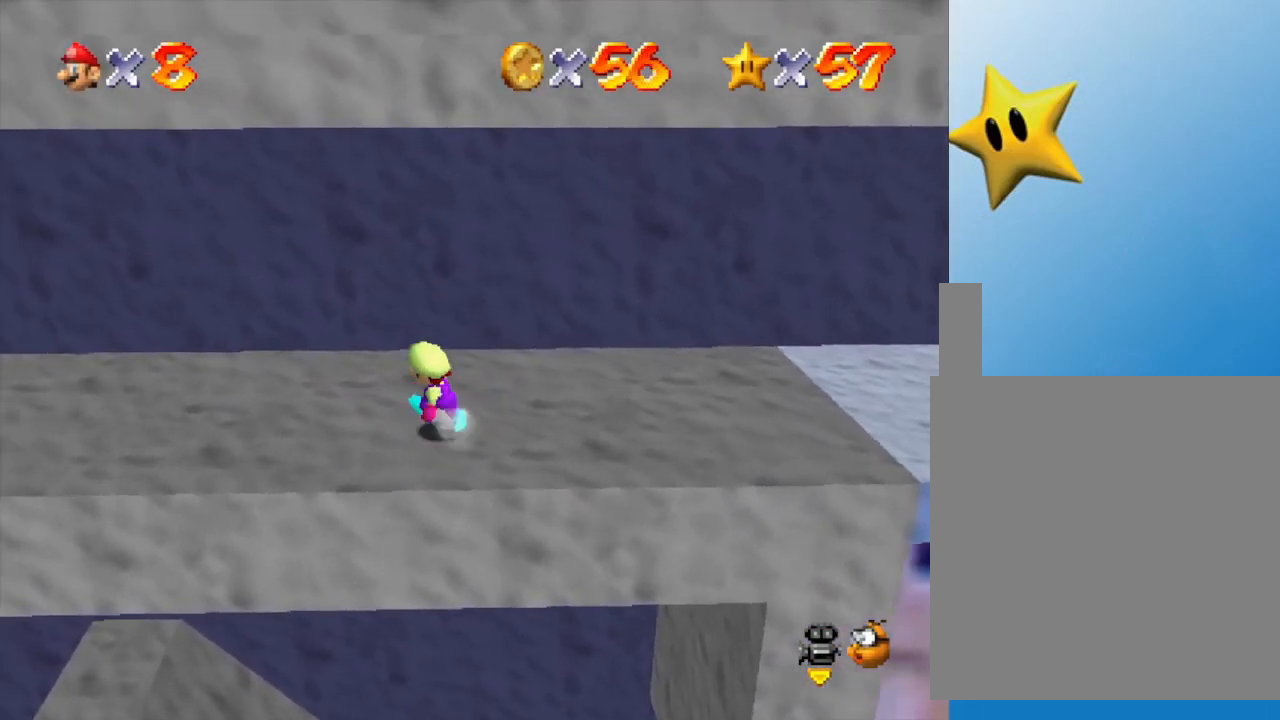
{"buttons": [], "left_stick": "down-left", "events": []}
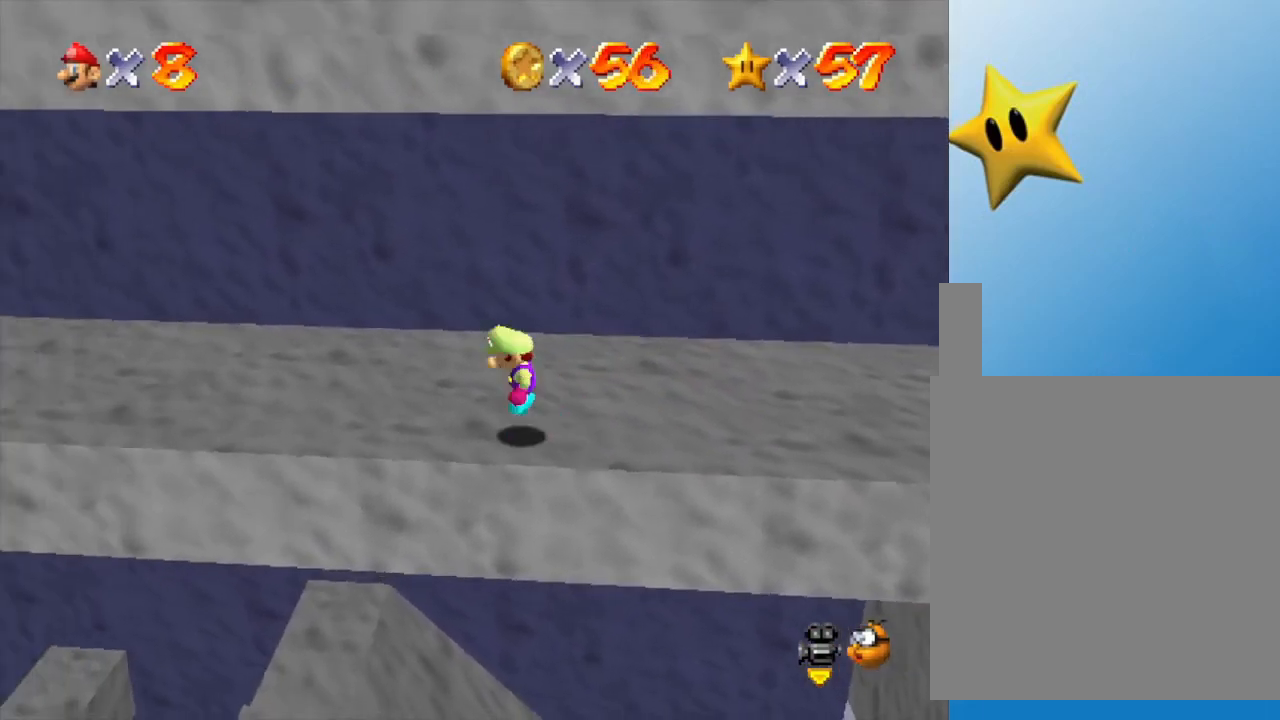
{"buttons": [], "left_stick": "down", "events": [[33, "A", "down"], [117, "A", "up"], [183, "left_stick", "center"], [267, "left_stick", "down-right"], [333, "left_stick", "down"]]}
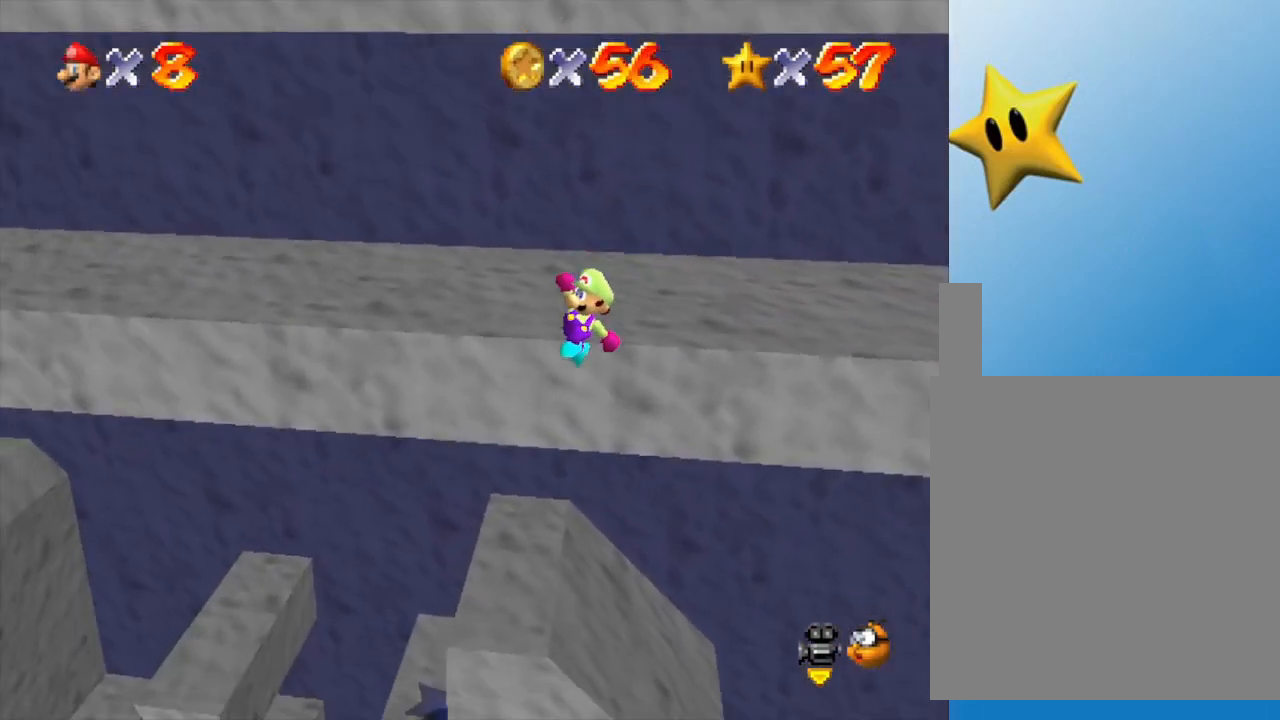
{"buttons": ["B"], "left_stick": "up", "events": [[17, "left_stick", "up"], [400, "B", "down"]]}
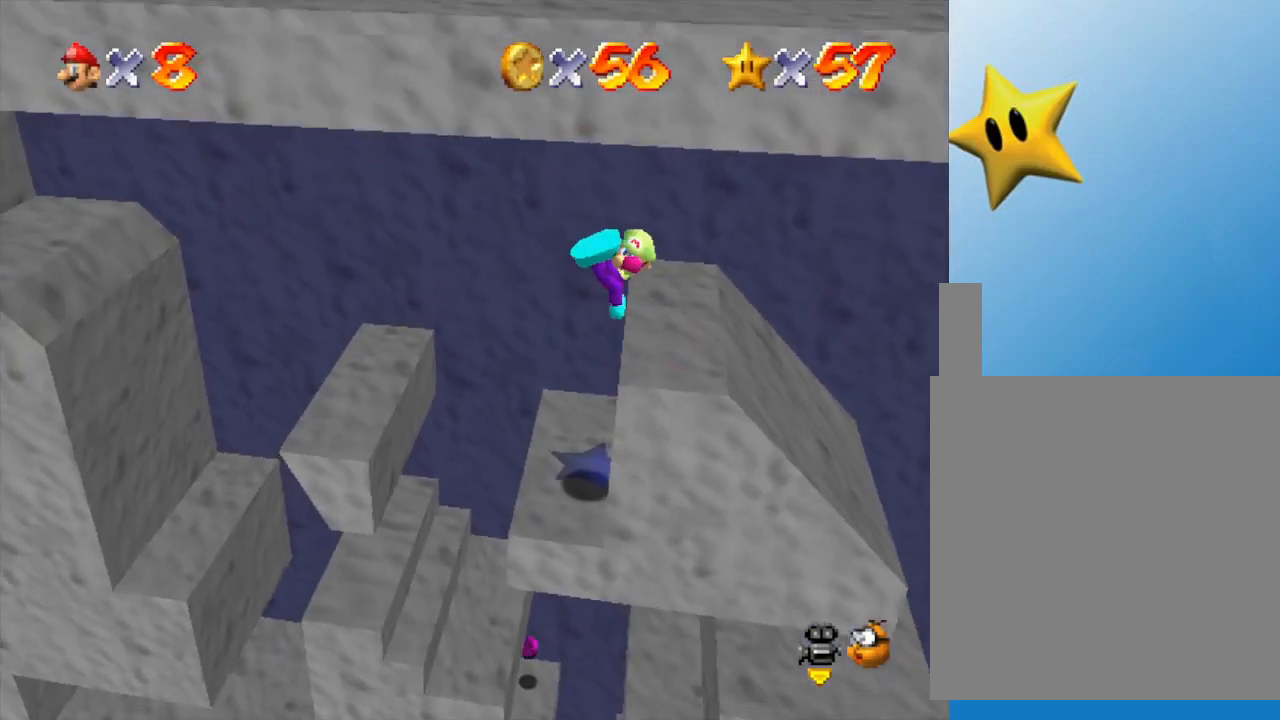
{"buttons": [], "left_stick": "up", "events": [[417, "B", "up"]]}
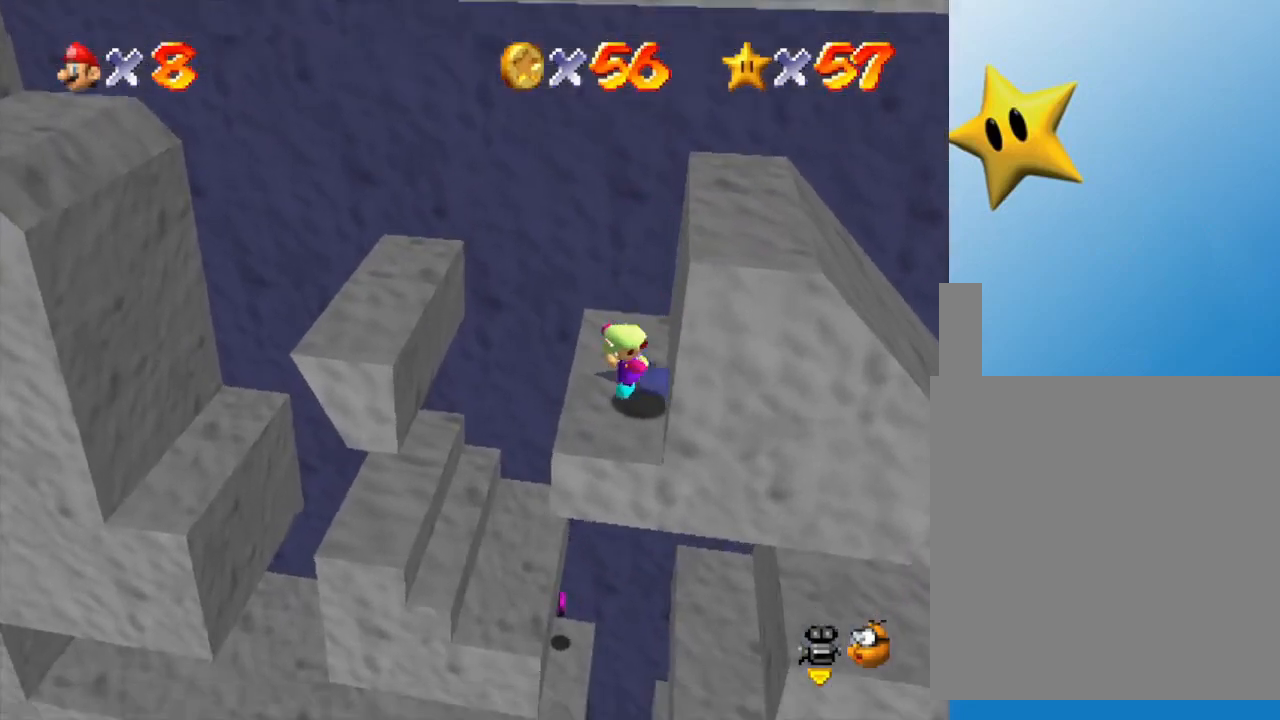
{"buttons": [], "left_stick": "center", "events": [[417, "left_stick", "center"]]}
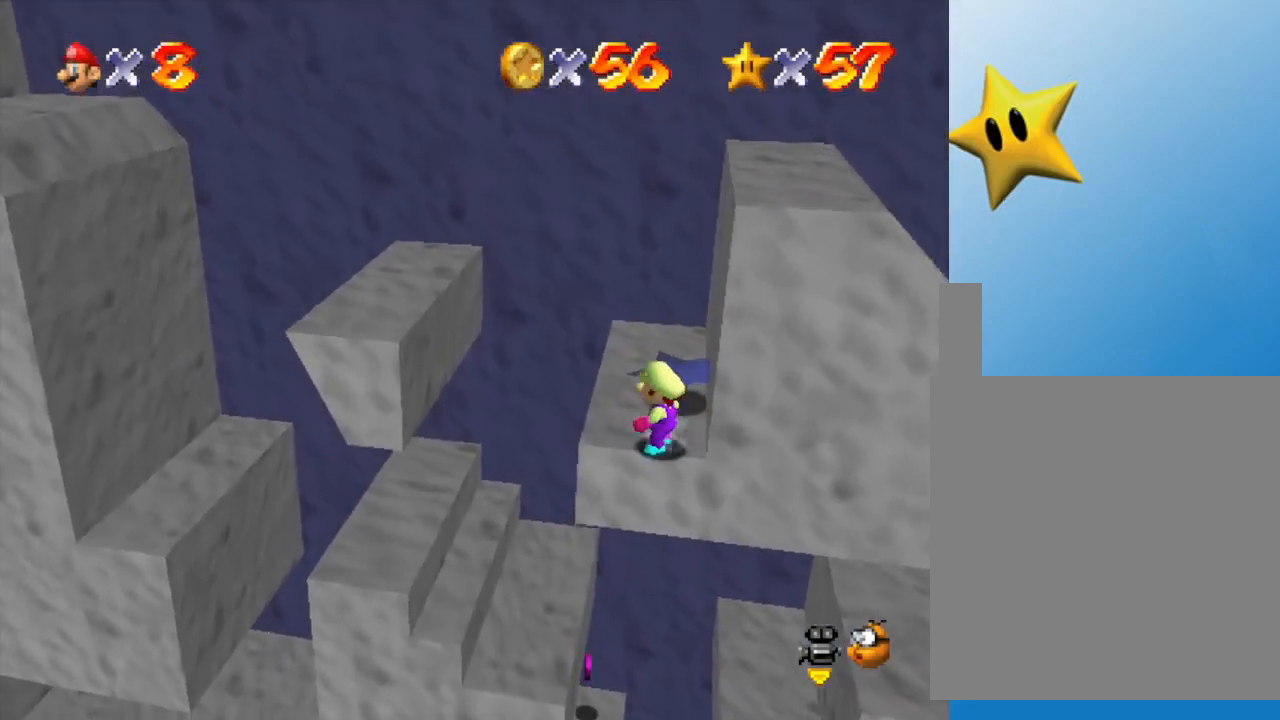
{"buttons": [], "left_stick": "up-right", "events": [[33, "left_stick", "left"], [100, "A", "down"], [317, "A", "up"], [383, "left_stick", "up-right"]]}
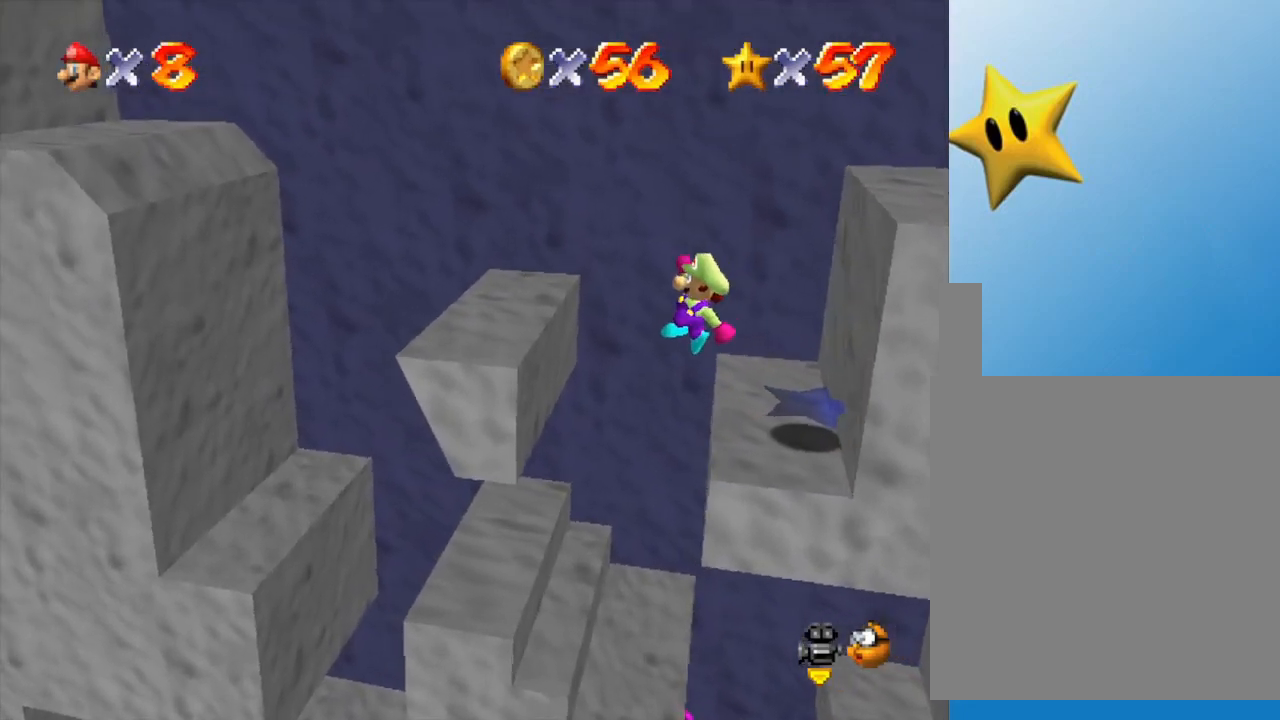
{"buttons": [], "left_stick": "right", "events": [[83, "left_stick", "up"], [267, "left_stick", "center"], [317, "left_stick", "right"]]}
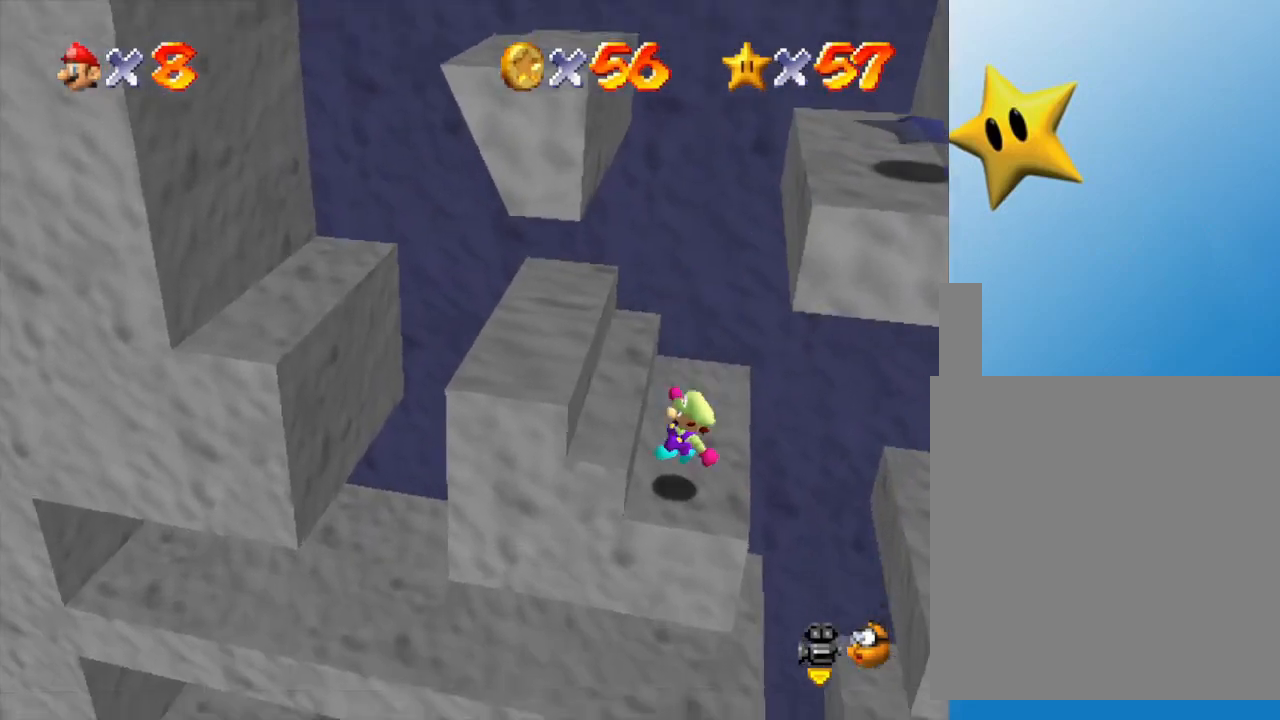
{"buttons": [], "left_stick": "up-right", "events": [[100, "A", "down"], [300, "A", "up"], [300, "left_stick", "up-right"]]}
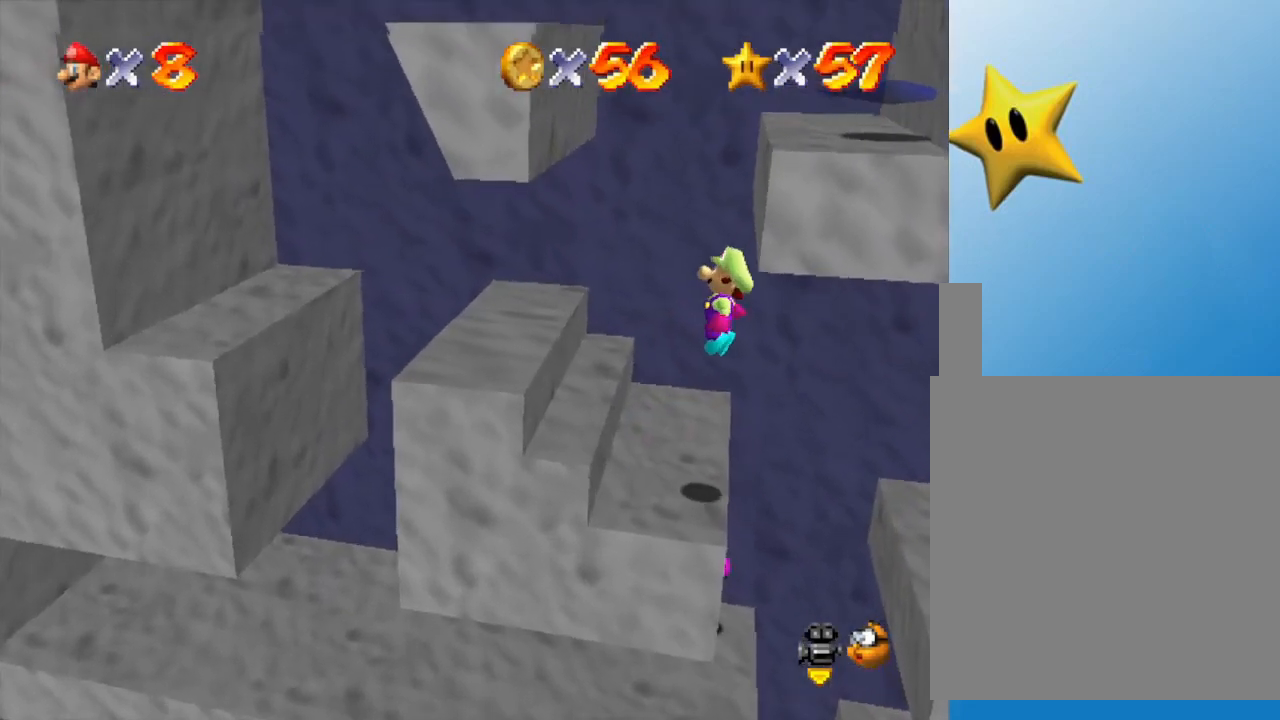
{"buttons": ["B"], "left_stick": "up-left", "events": [[317, "left_stick", "up"], [433, "left_stick", "up-left"], [500, "B", "down"]]}